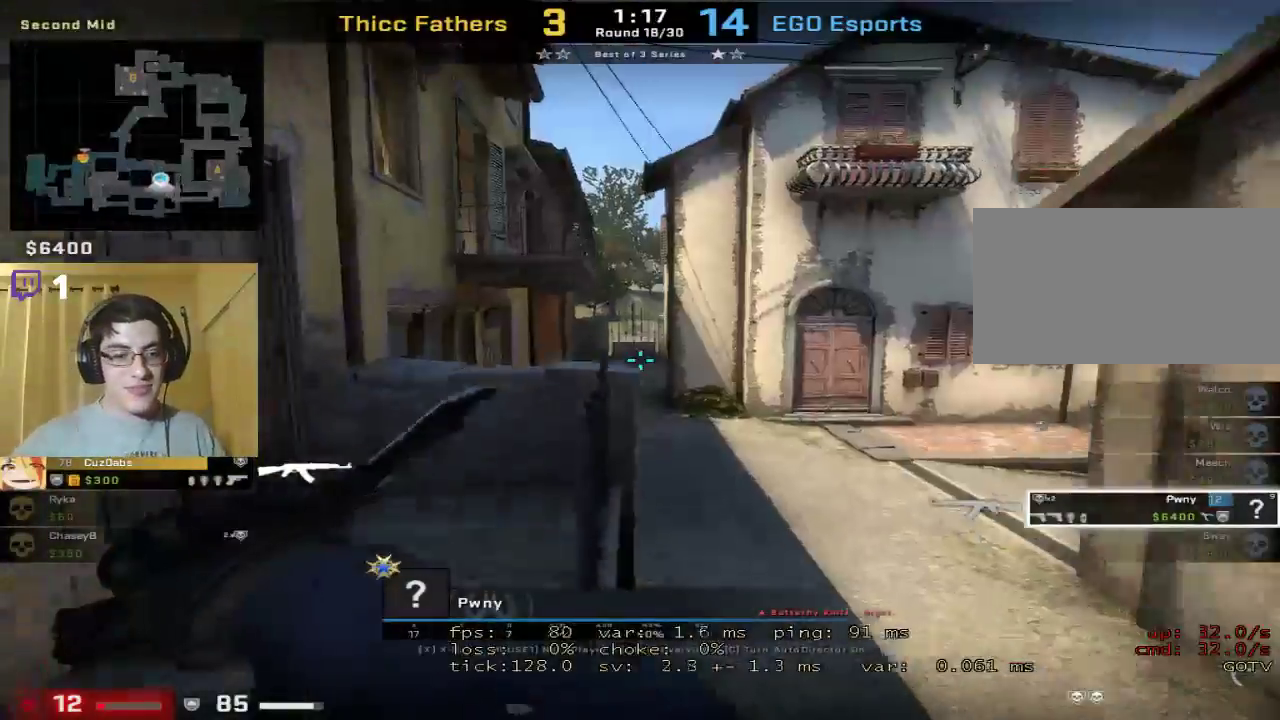
Gameplay with keyboard and mouse; each line is a JSON object with the keys and mouse buttons held at the frame after it. "events" lists presses ("down") and releases ("up") of "1", "2", "3", "4", "5", "a", "alt", "c", "caps_lock", "ctrl", "d", "e", "f", "g", "q", "r", "s", "shift", "space", "t", "tab", "v", "w", "x", "z", "mouse_left", "mouse_wheel" and "mouse_right" between this image and that frame as [ms after this image, input, new state], when the widget could be followed in between. "mouse_left", "mouse_wheel", "mouse_right" = the "left", "wheel", "right" buttons of the "mouse" list. No other keys are recorded. "wheel" means that the mouse wheel is clicked or scrolled. Mouse movement is not recorded.
{"keys": ["shift", "tab"], "mouse": [], "events": [[200, "shift", "down"], [300, "tab", "down"]]}
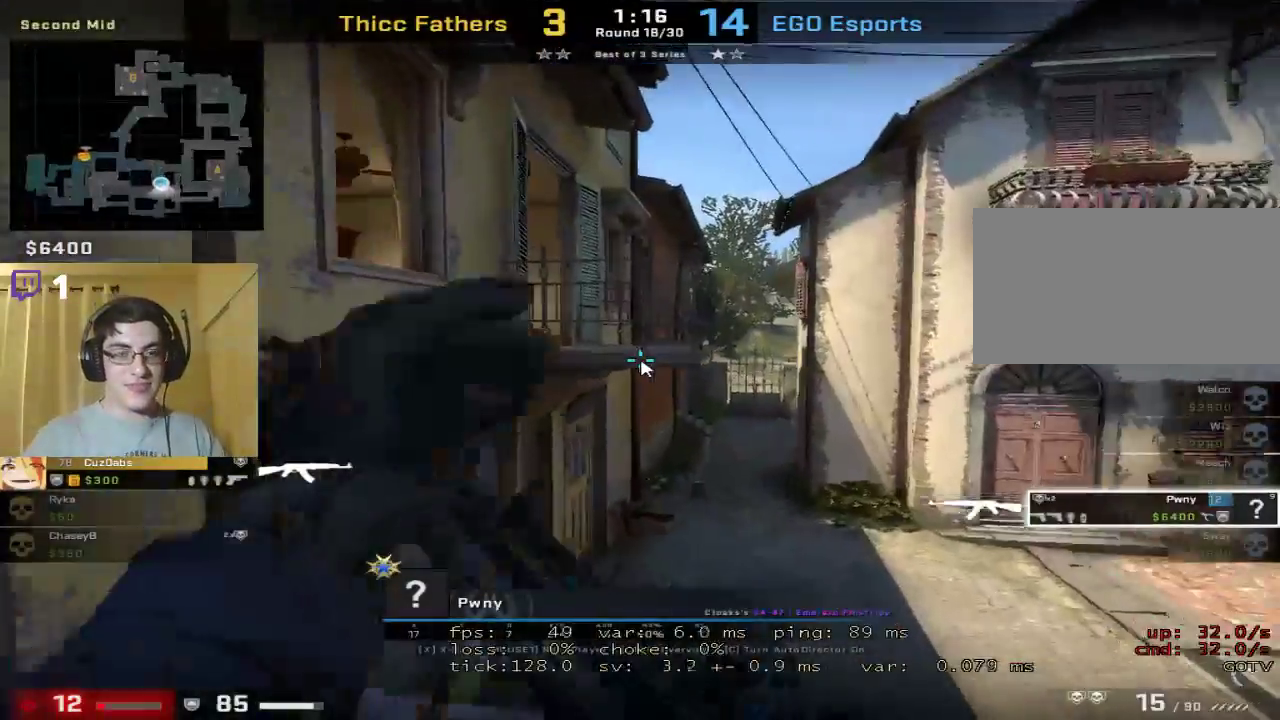
{"keys": [], "mouse": [], "events": [[33, "tab", "up"], [67, "shift", "up"], [300, "shift", "down"], [367, "tab", "down"], [500, "shift", "up"], [500, "tab", "up"]]}
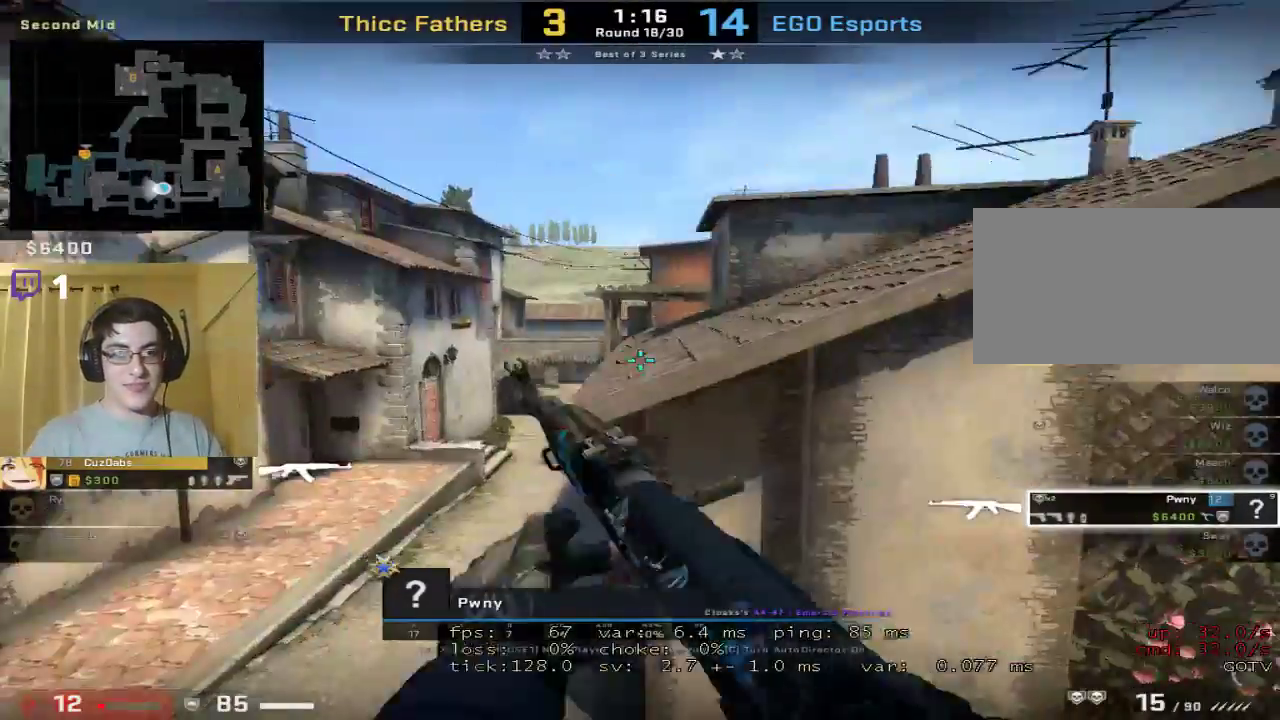
{"keys": [], "mouse": [], "events": []}
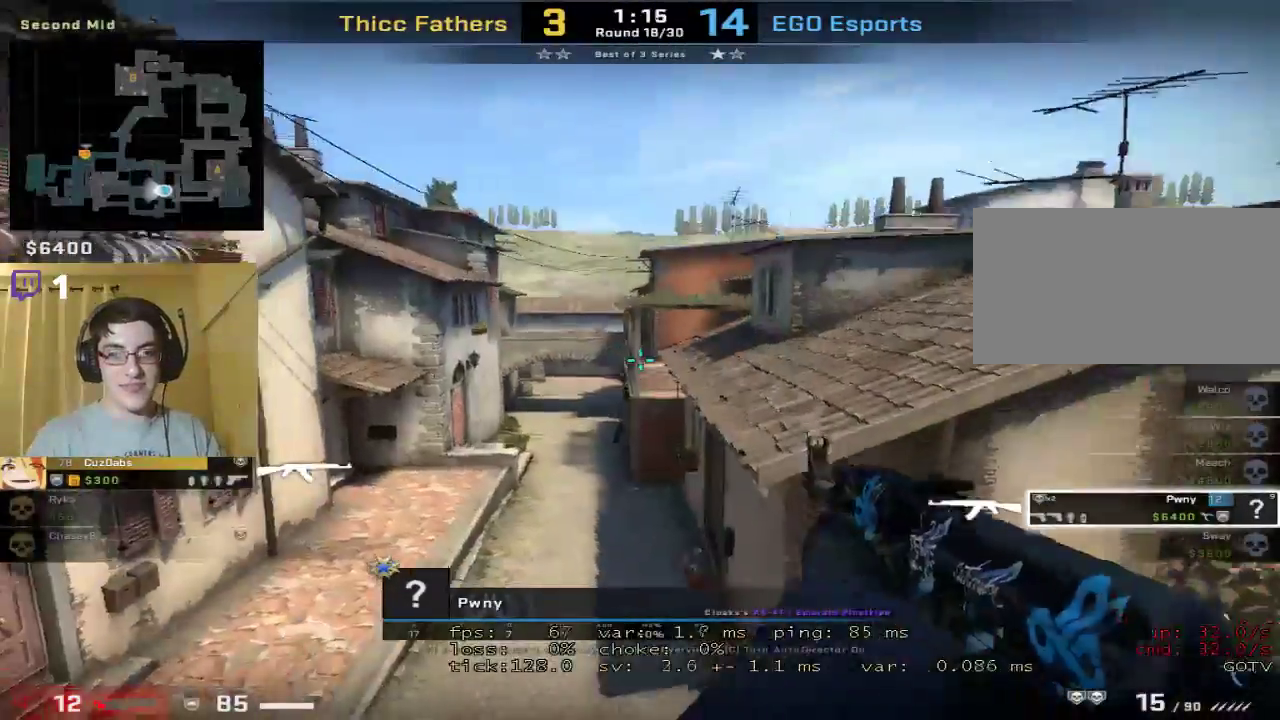
{"keys": [], "mouse": [], "events": []}
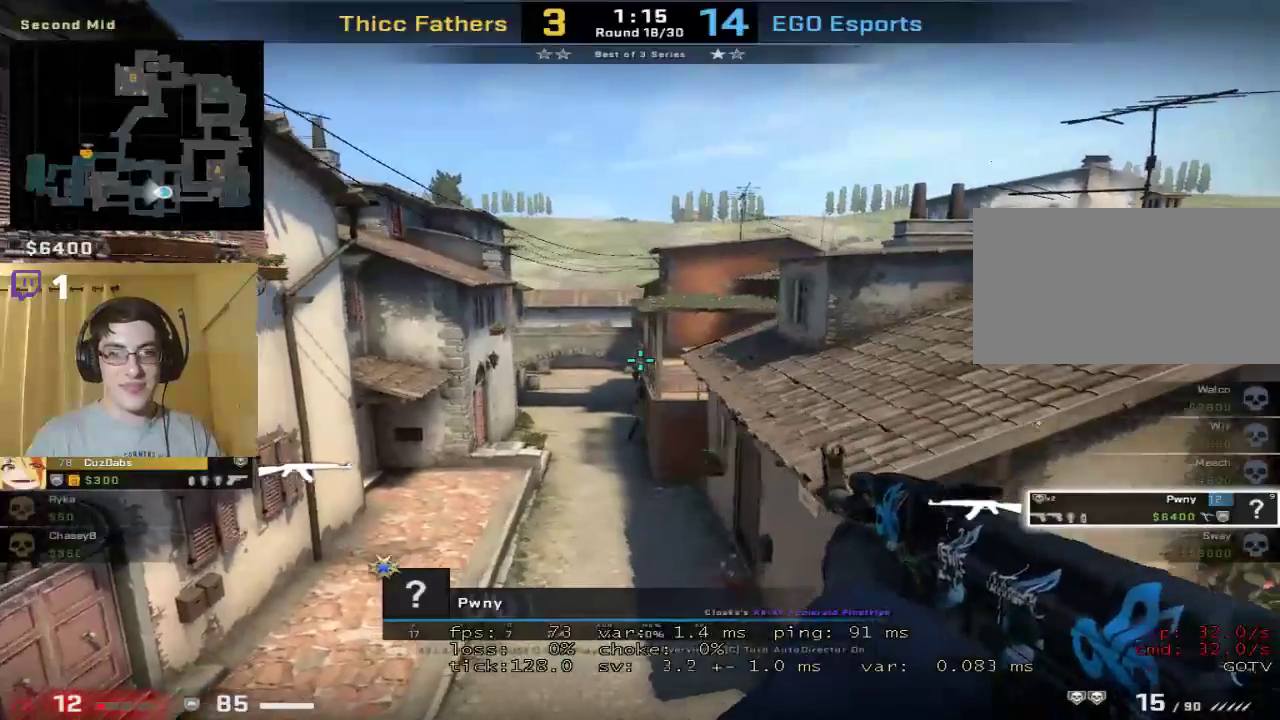
{"keys": [], "mouse": [], "events": []}
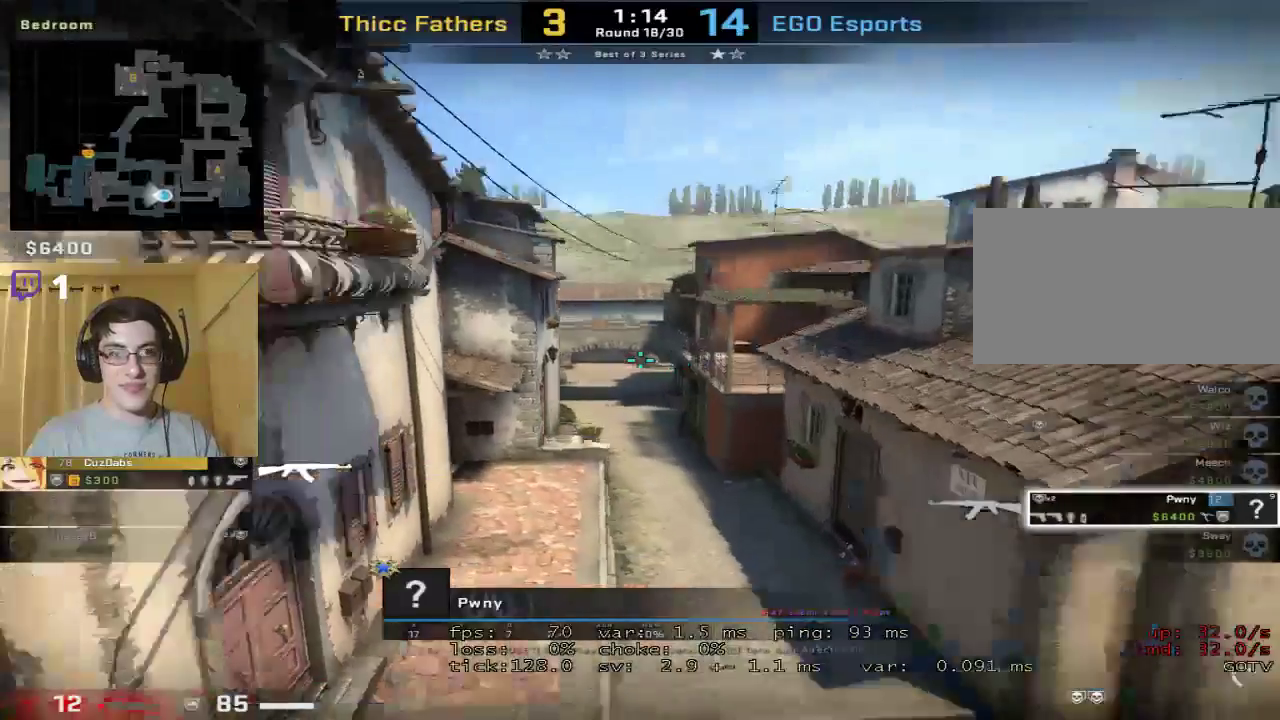
{"keys": [], "mouse": [], "events": [[300, "mouse_left", "down"], [367, "mouse_left", "up"]]}
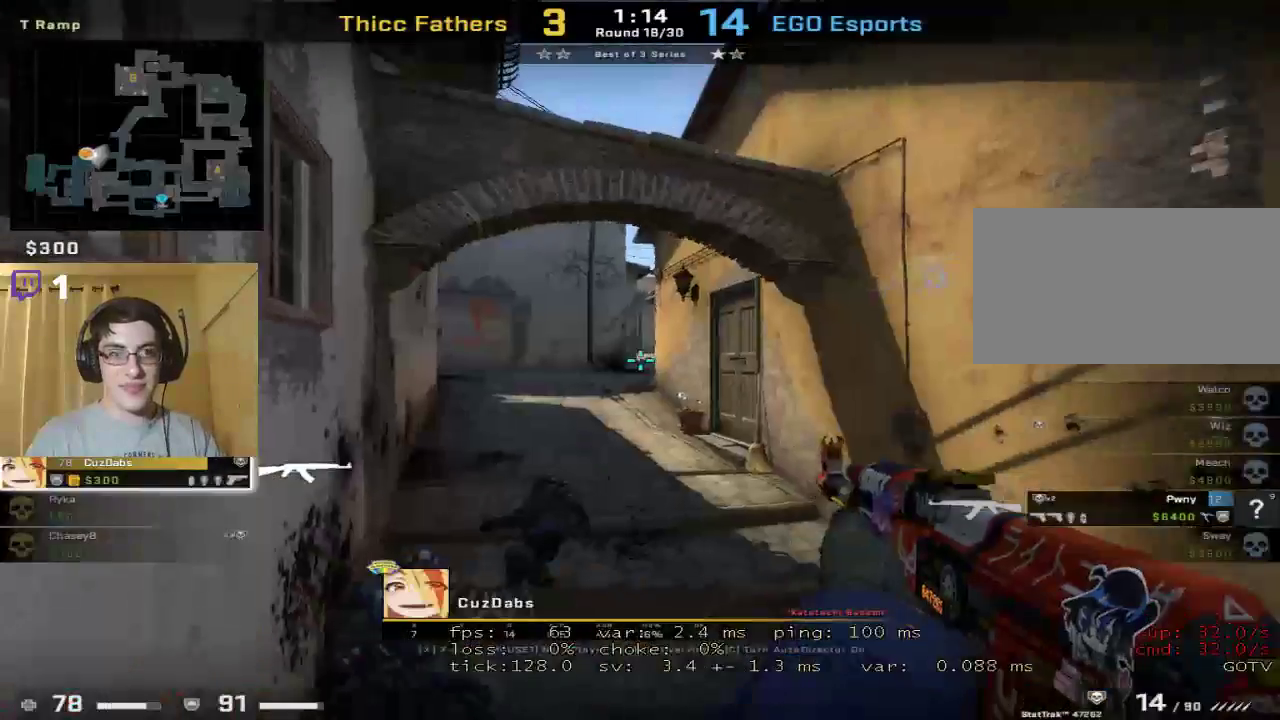
{"keys": [], "mouse": [], "events": []}
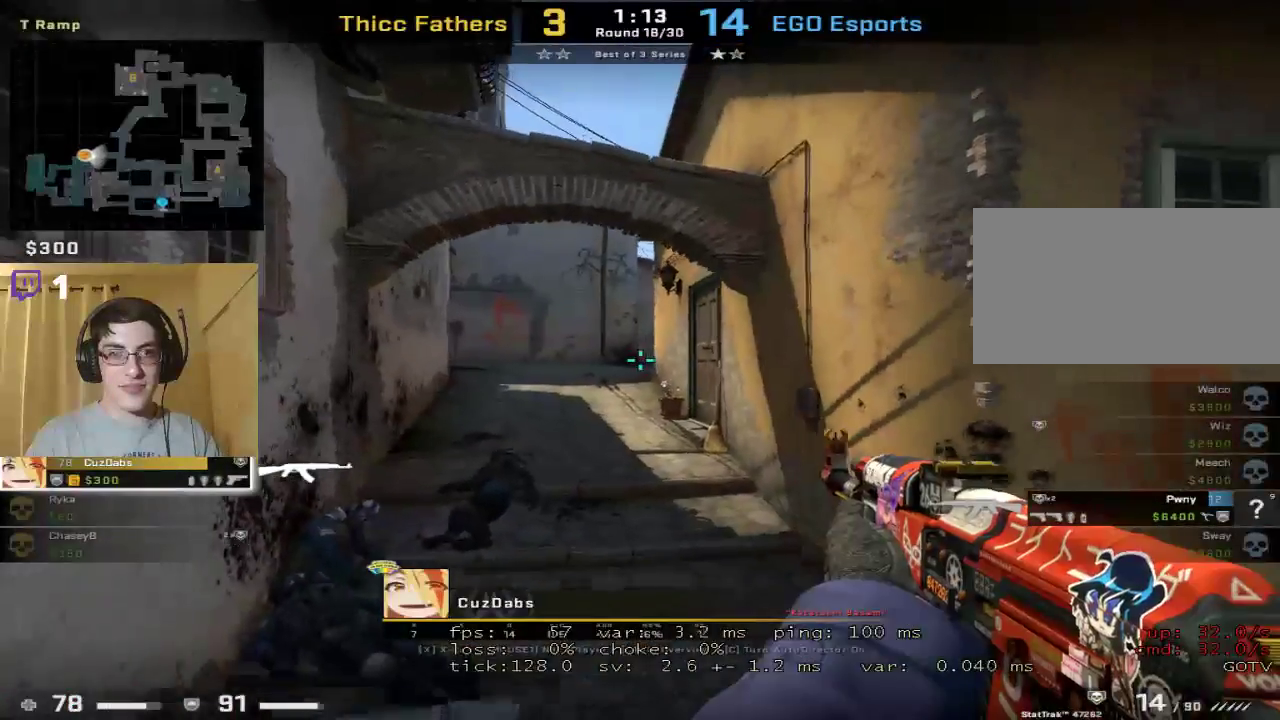
{"keys": [], "mouse": [], "events": []}
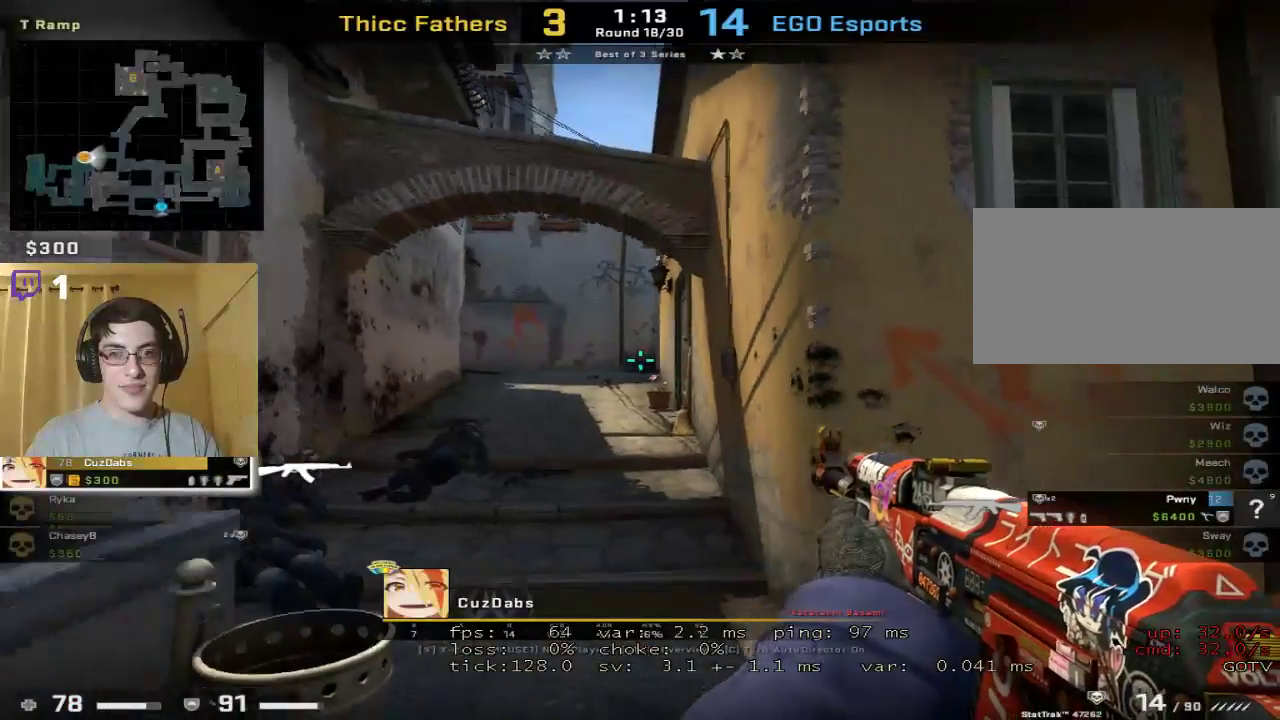
{"keys": [], "mouse": [], "events": []}
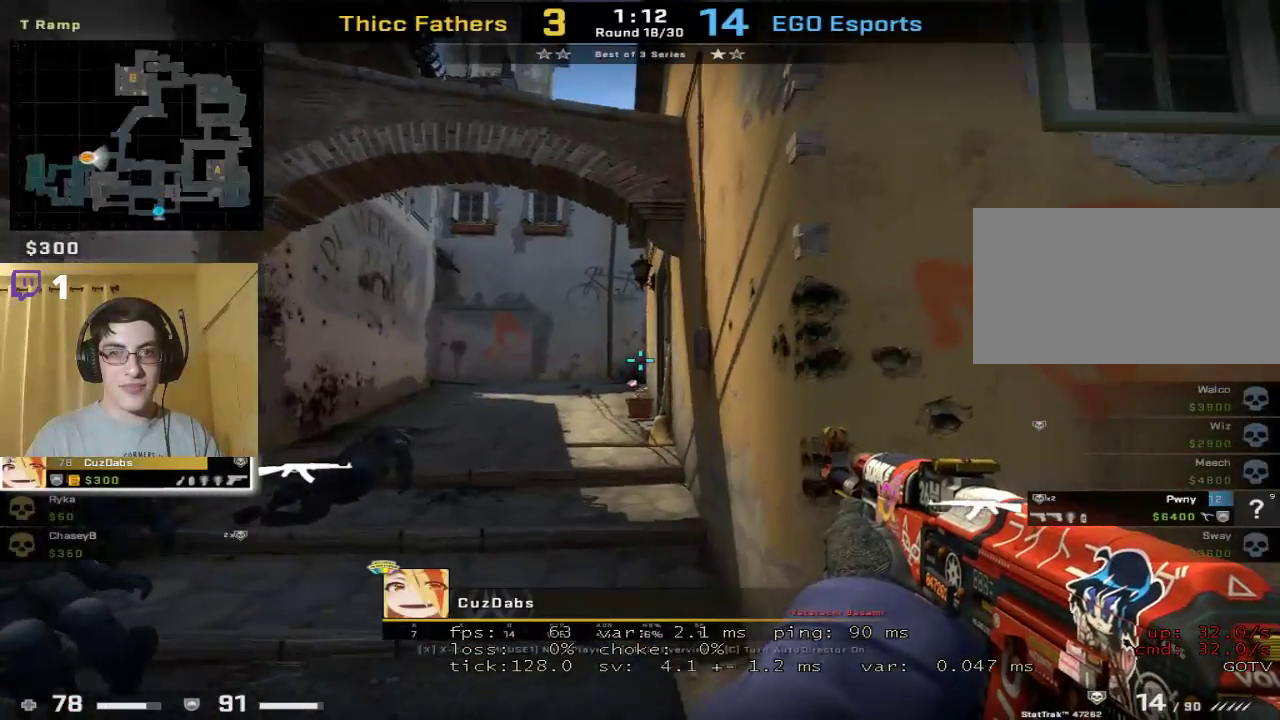
{"keys": [], "mouse": [], "events": []}
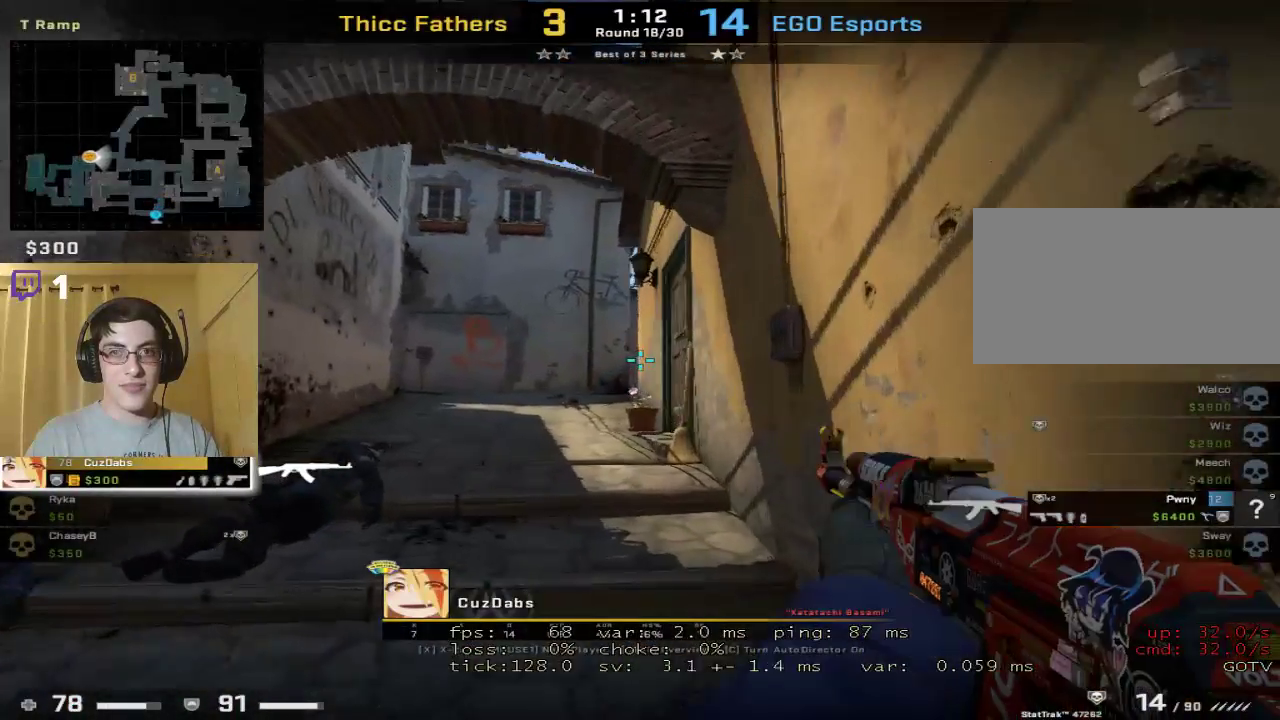
{"keys": [], "mouse": [], "events": []}
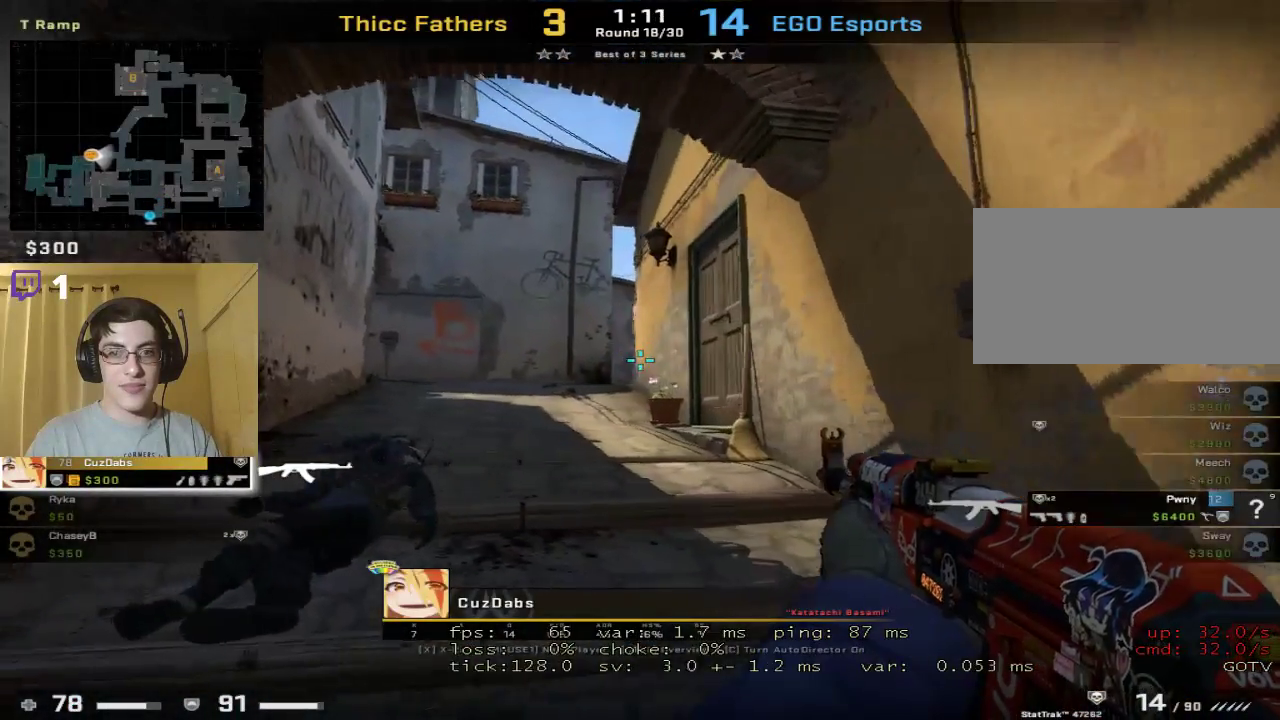
{"keys": [], "mouse": [], "events": []}
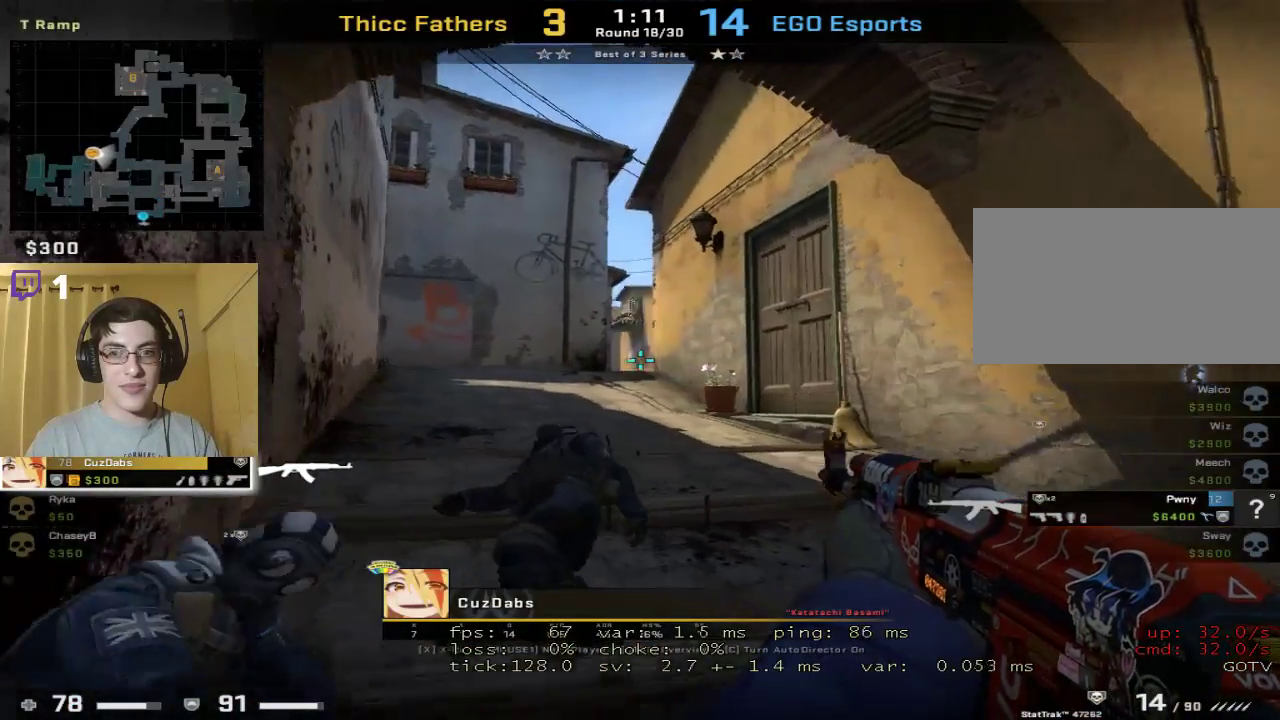
{"keys": [], "mouse": [], "events": []}
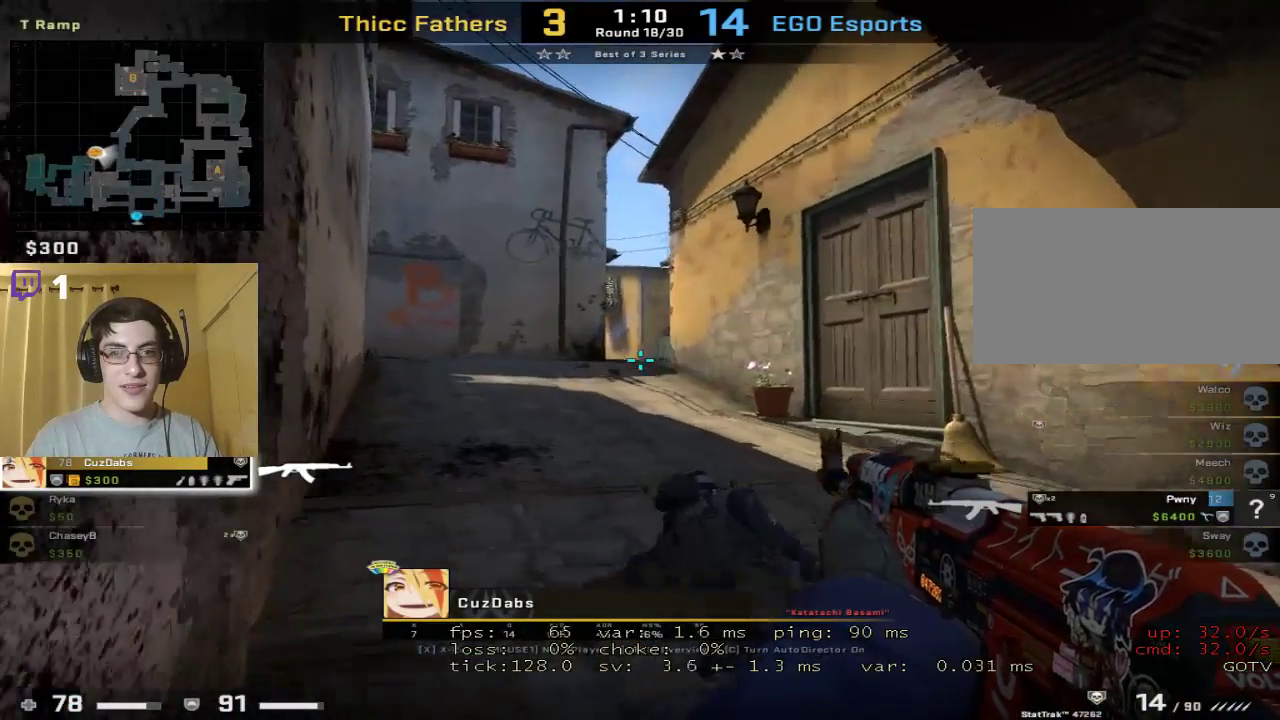
{"keys": [], "mouse": [], "events": []}
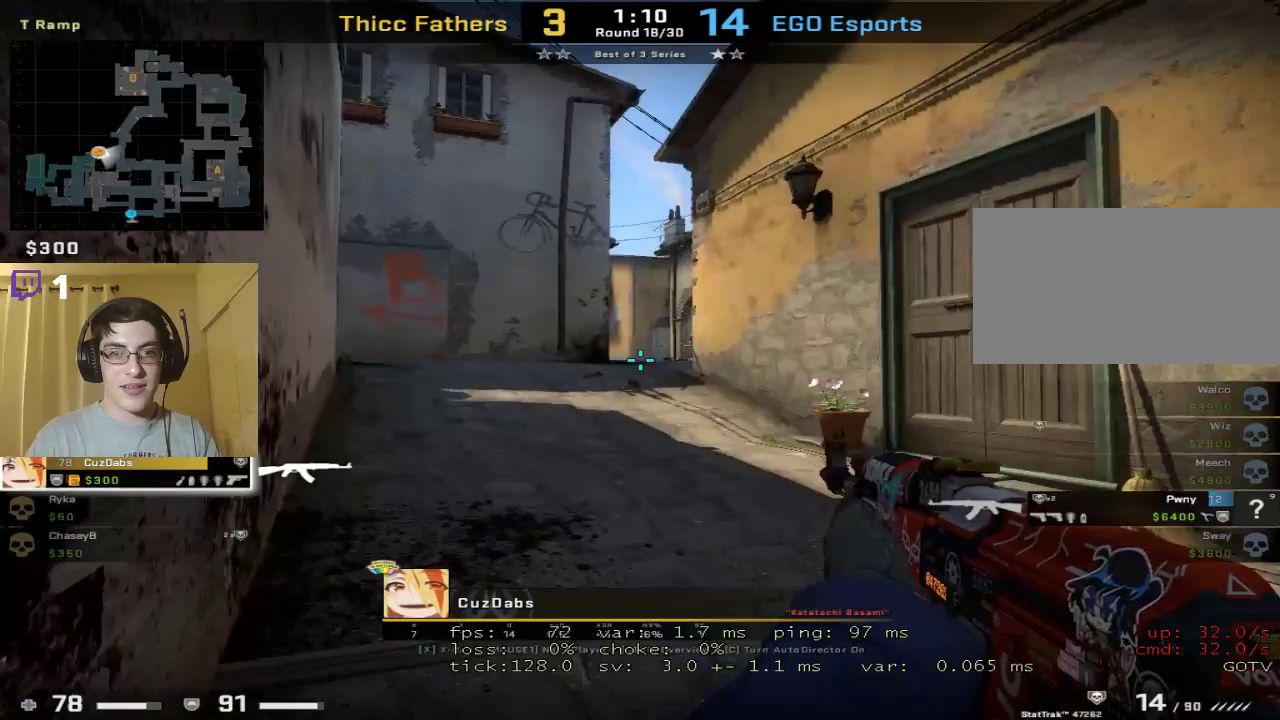
{"keys": [], "mouse": [], "events": []}
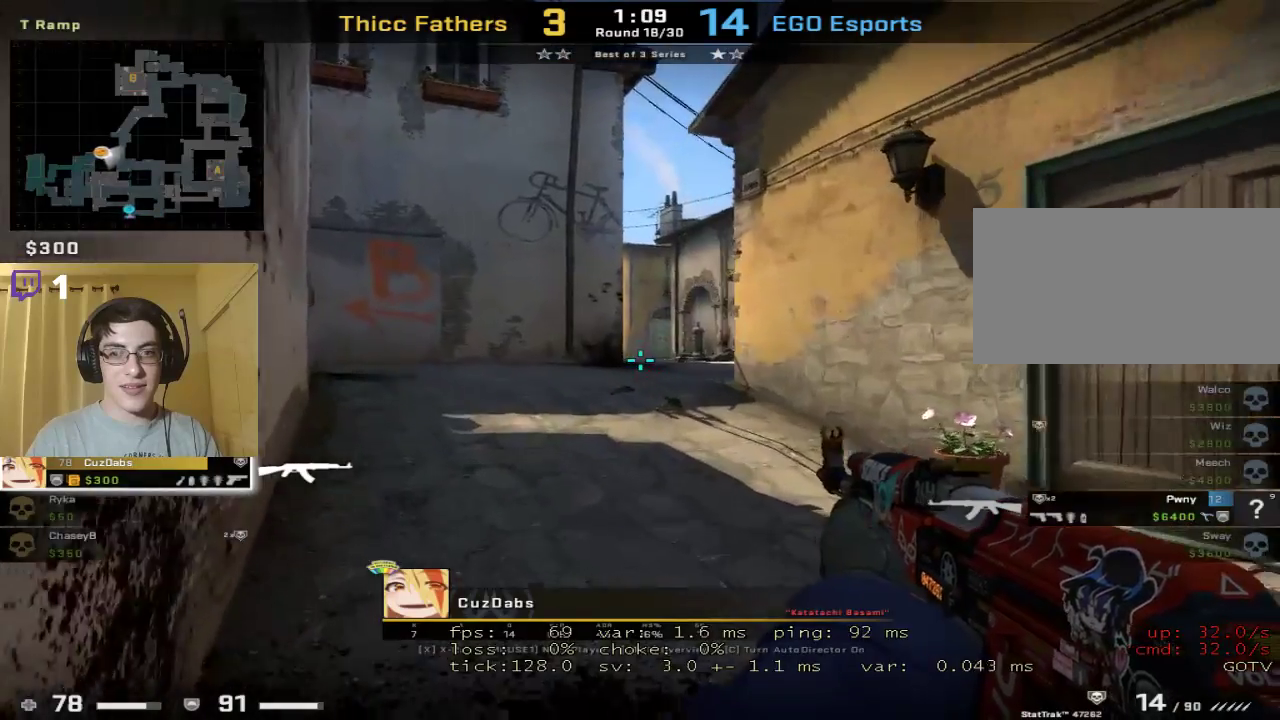
{"keys": [], "mouse": [], "events": [[367, "mouse_right", "down"], [467, "mouse_right", "up"]]}
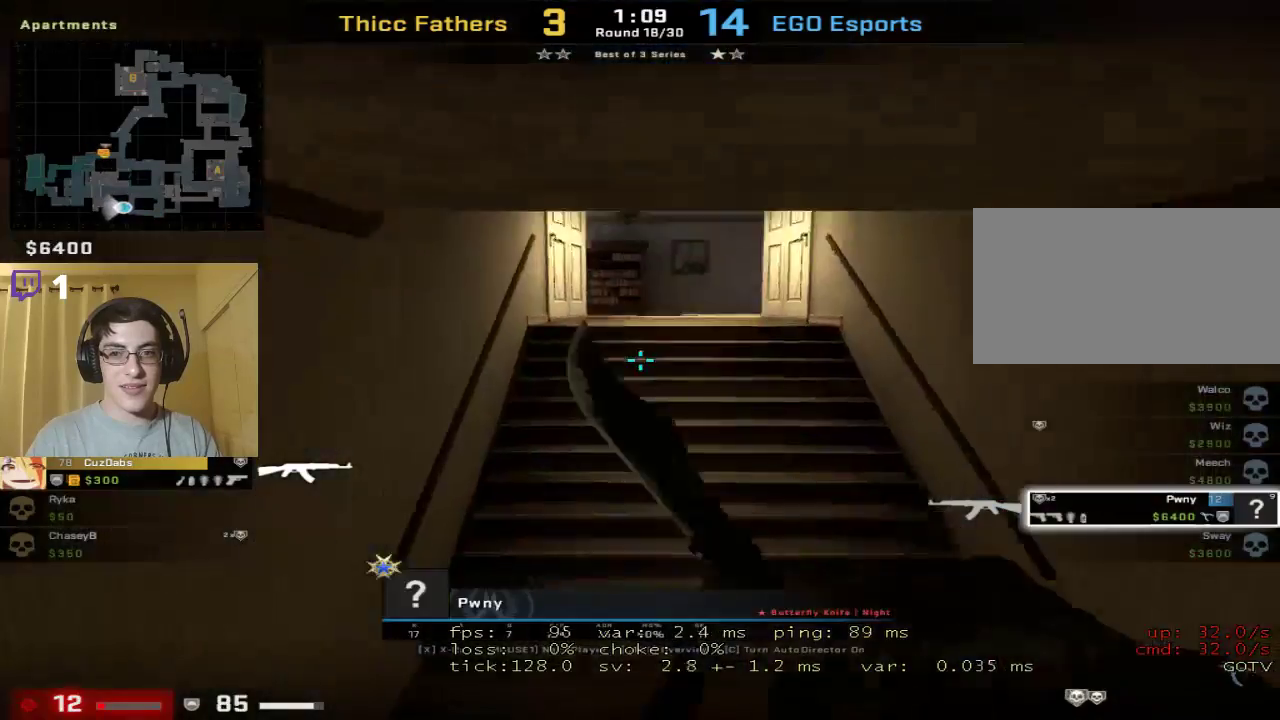
{"keys": [], "mouse": [], "events": []}
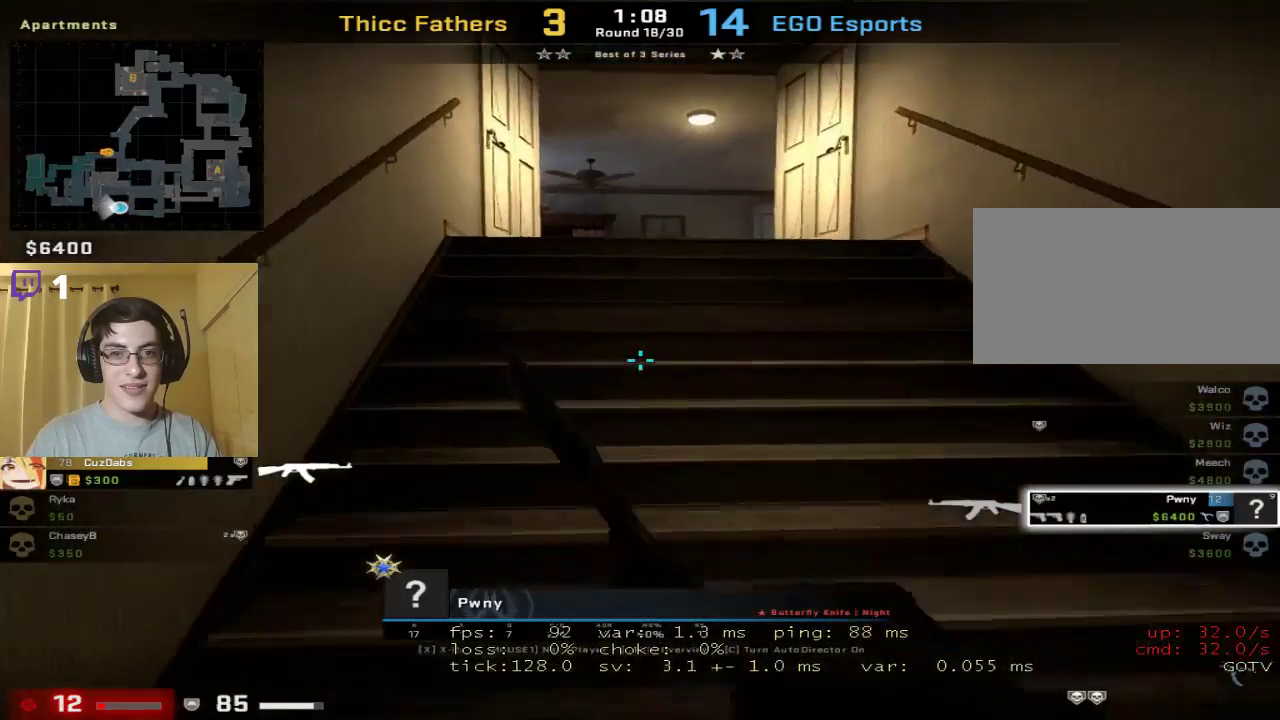
{"keys": [], "mouse": [], "events": []}
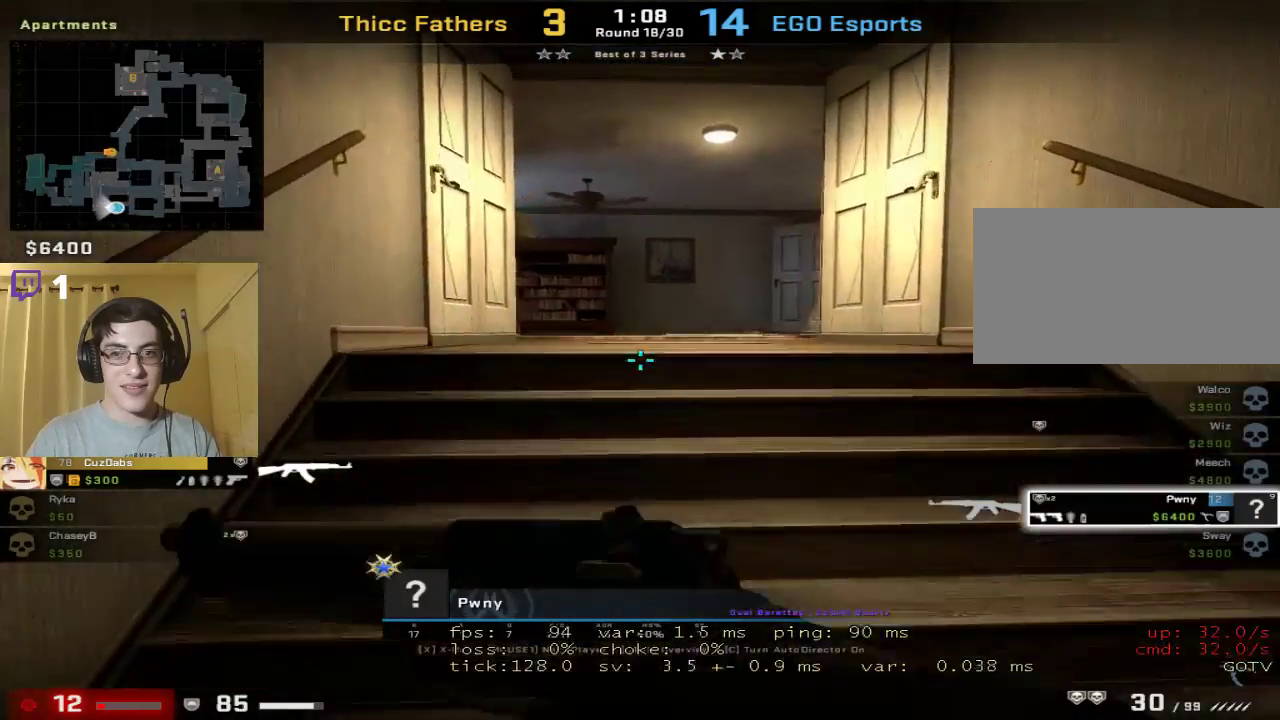
{"keys": [], "mouse": [], "events": []}
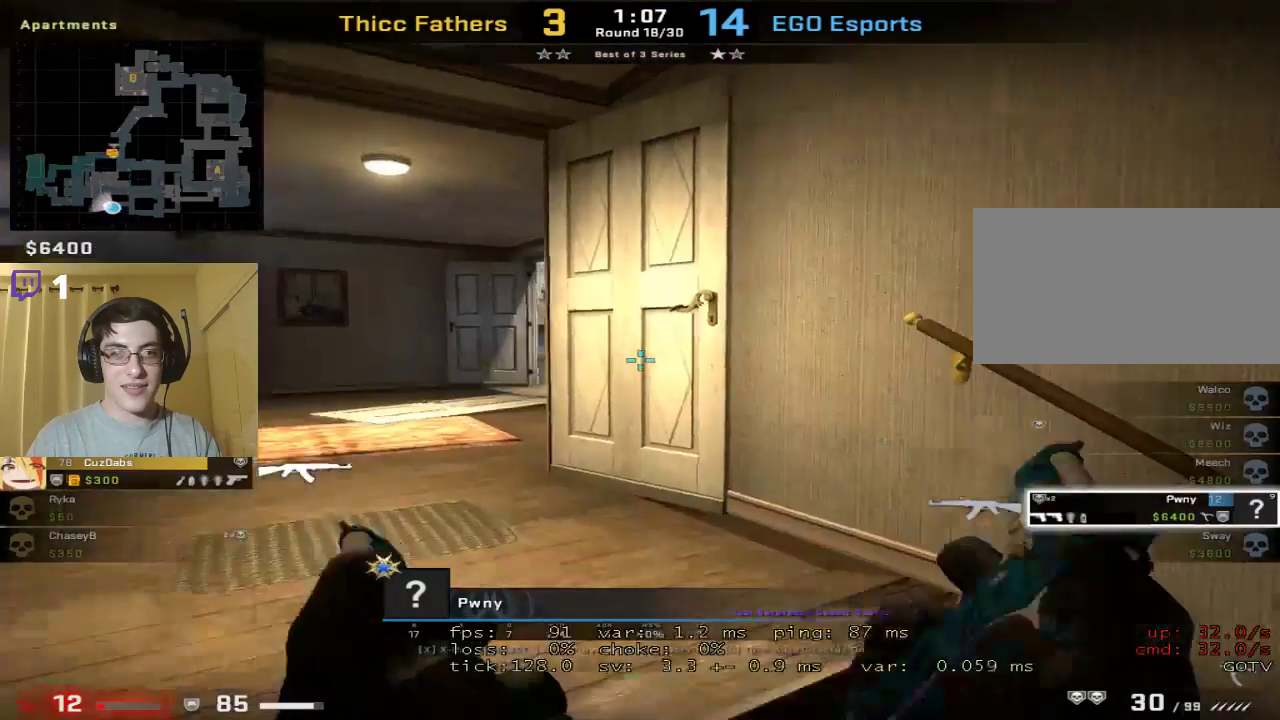
{"keys": [], "mouse": [], "events": []}
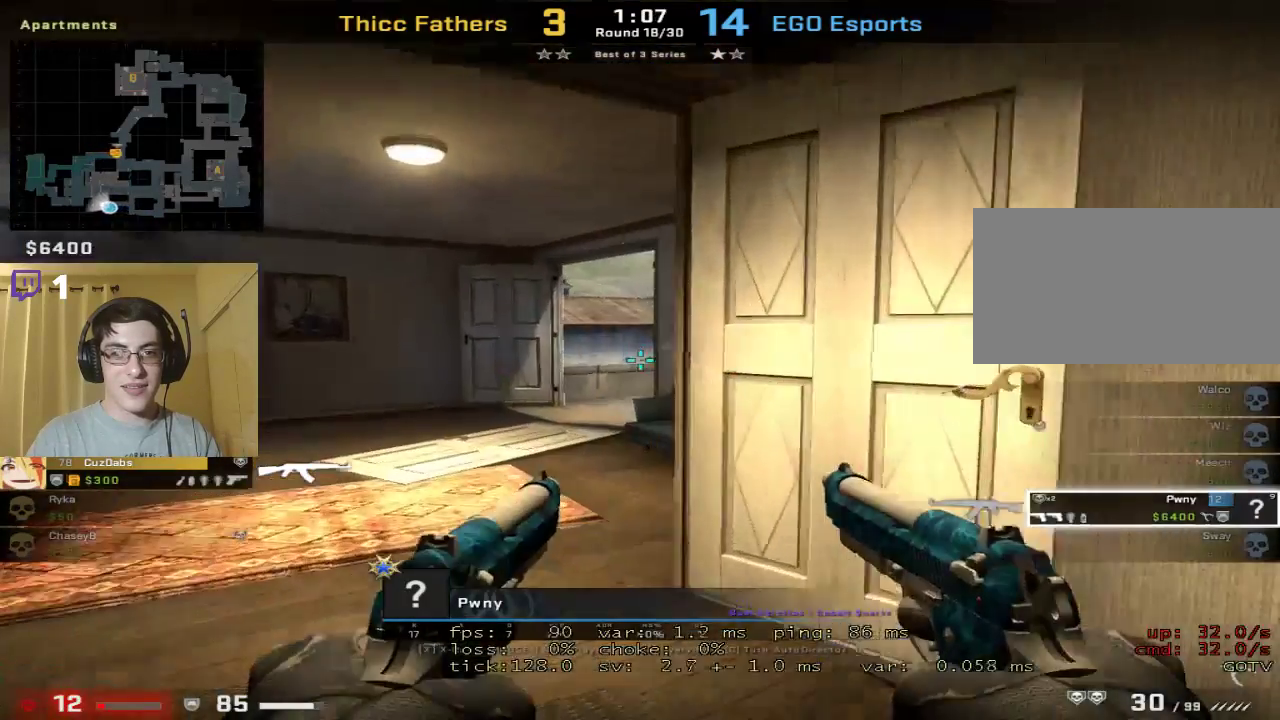
{"keys": [], "mouse": [], "events": []}
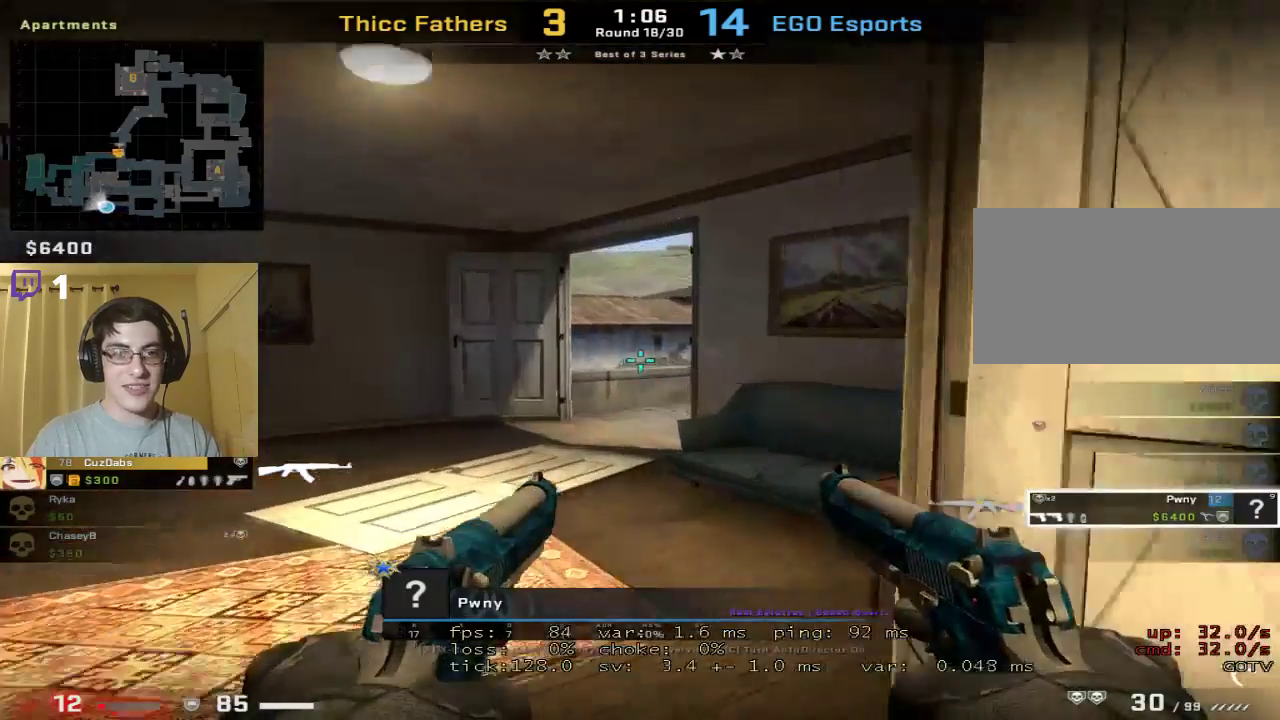
{"keys": [], "mouse": [], "events": []}
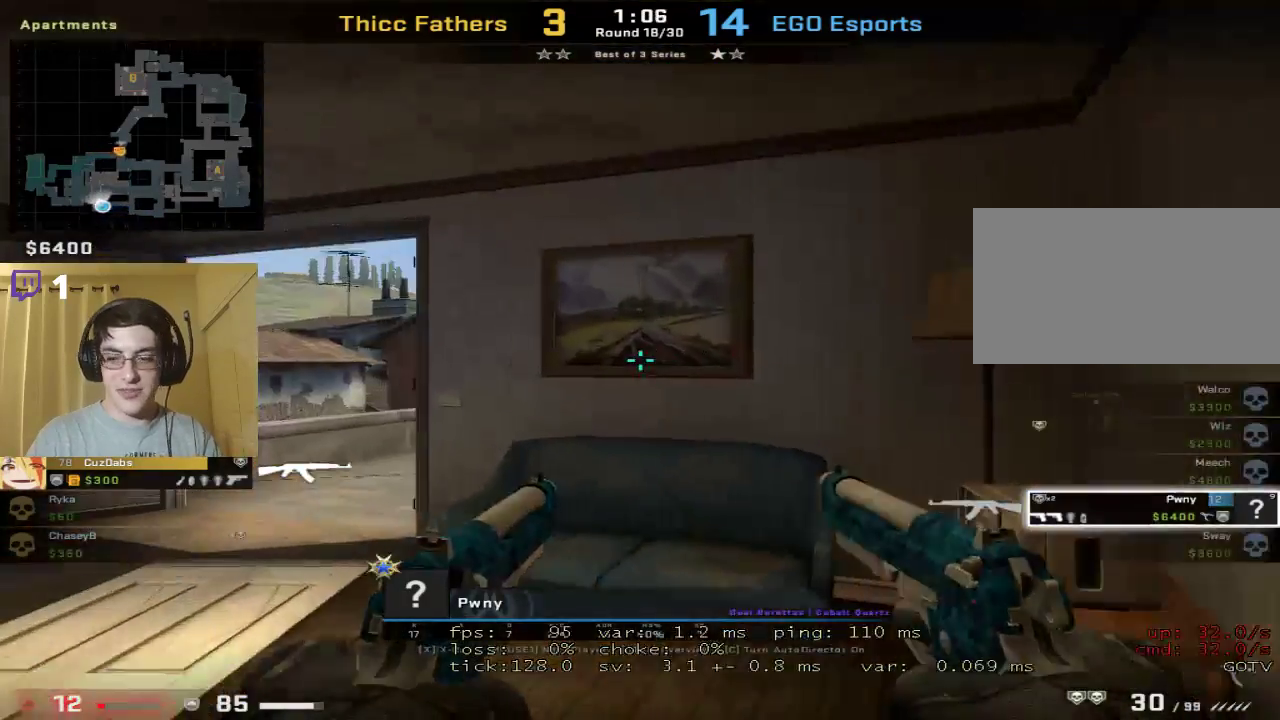
{"keys": [], "mouse": [], "events": []}
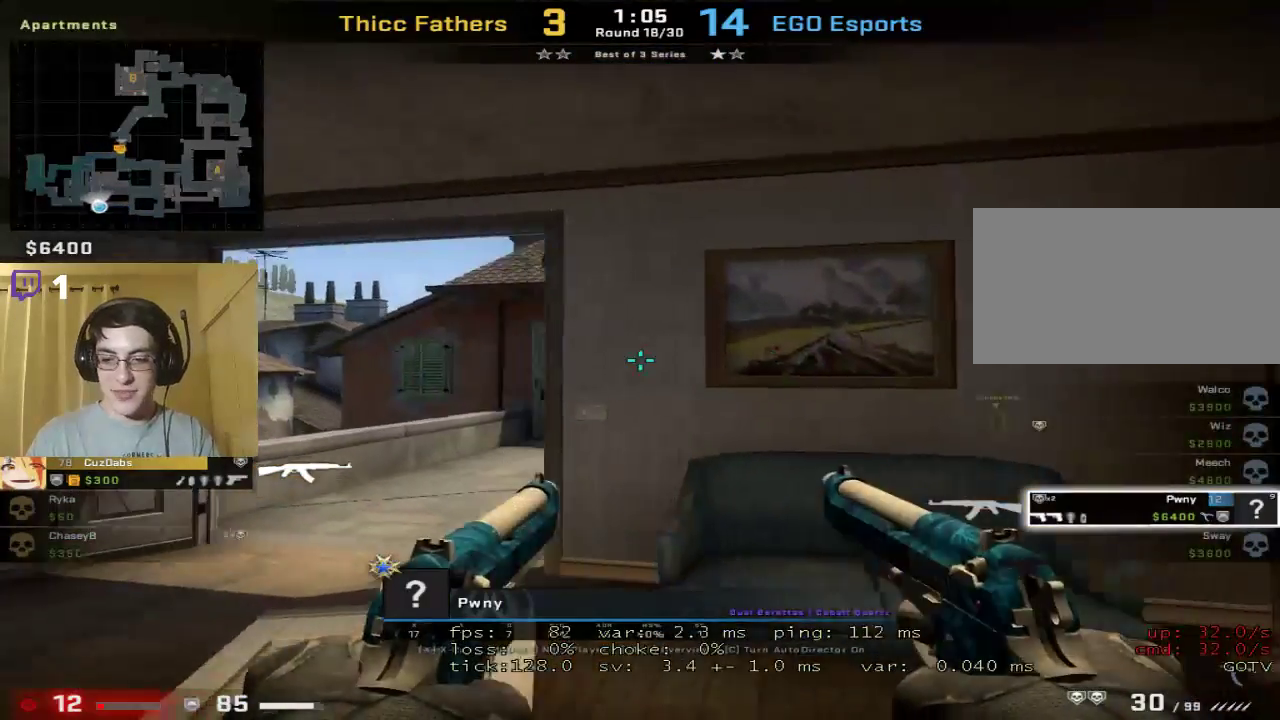
{"keys": [], "mouse": [], "events": []}
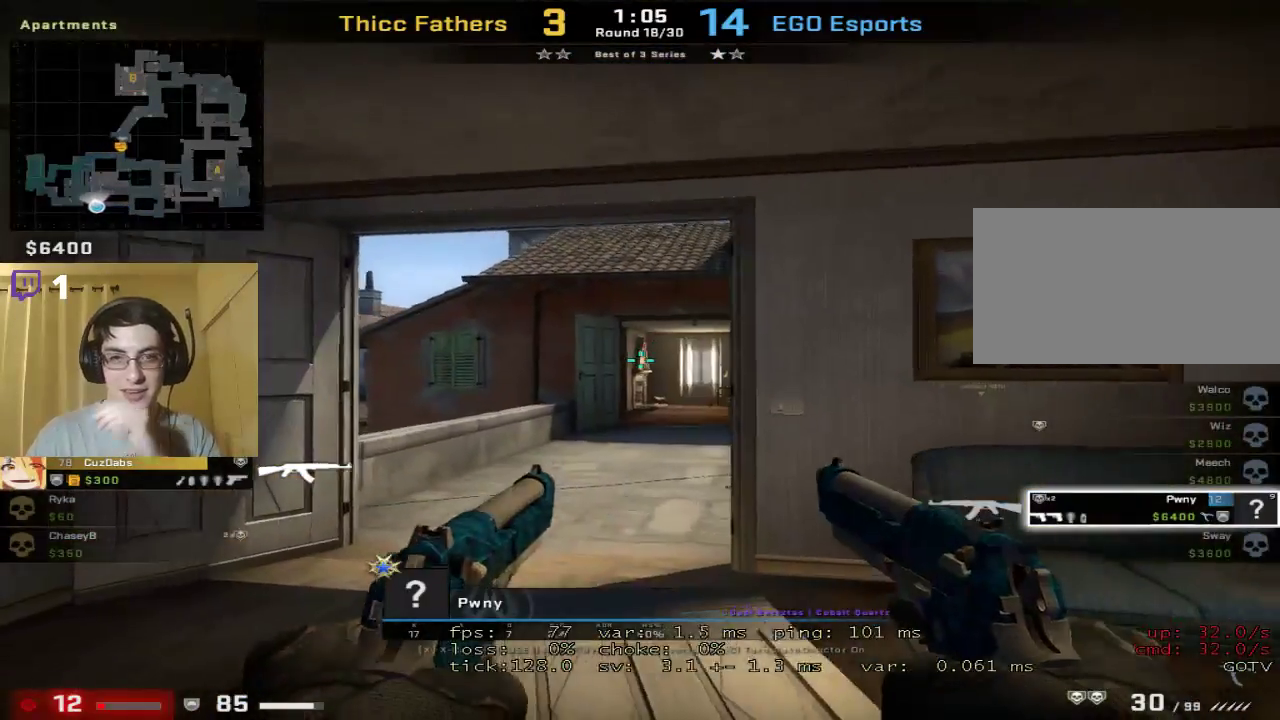
{"keys": [], "mouse": [], "events": []}
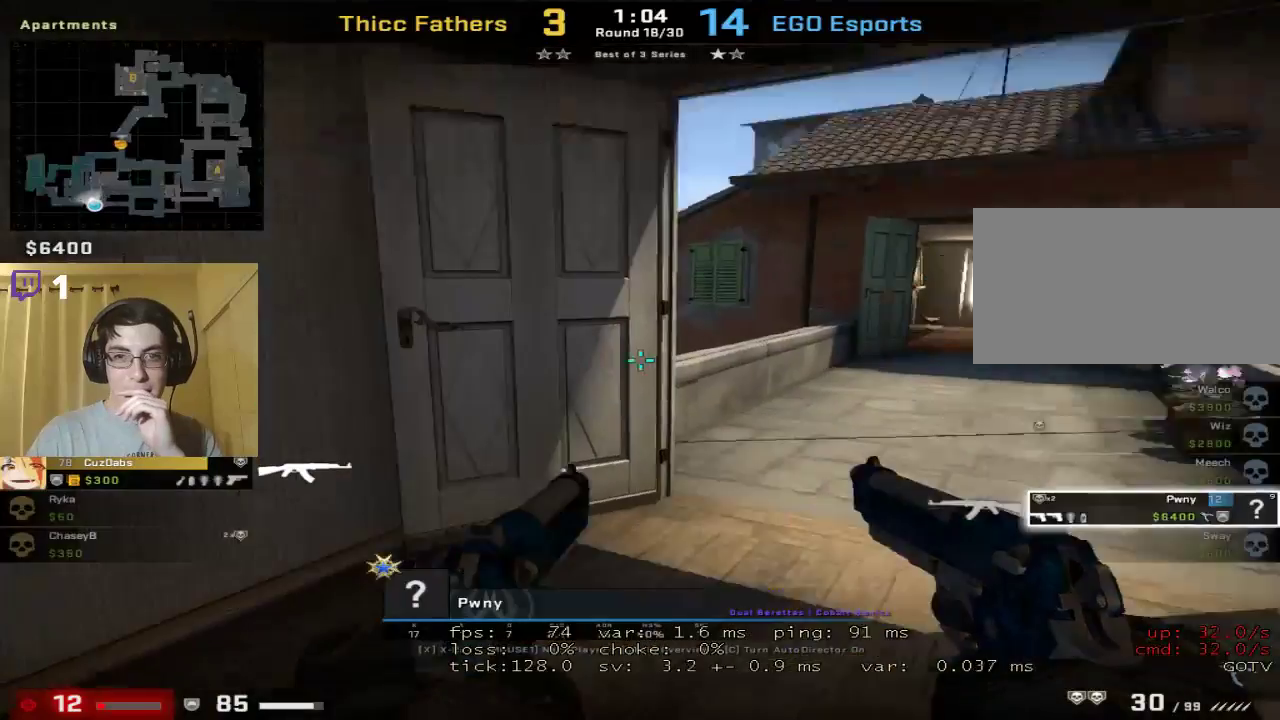
{"keys": [], "mouse": [], "events": [[167, "mouse_left", "down"], [233, "mouse_left", "up"]]}
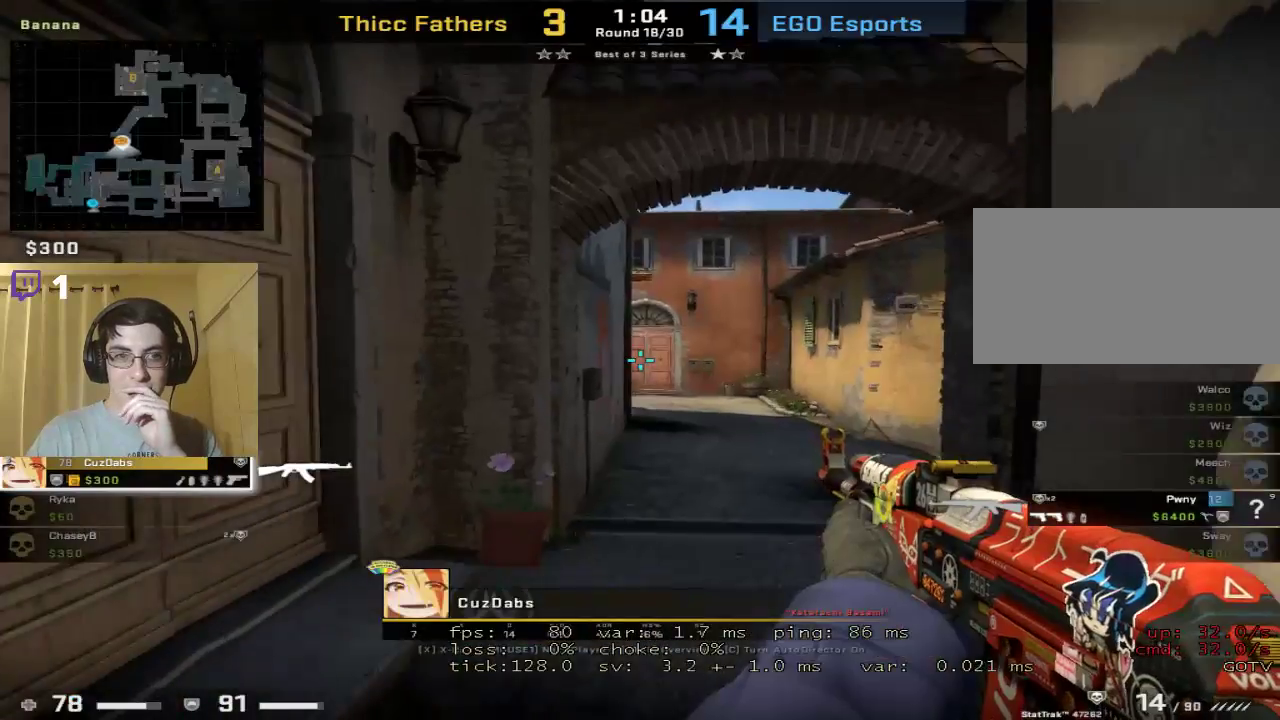
{"keys": [], "mouse": [], "events": []}
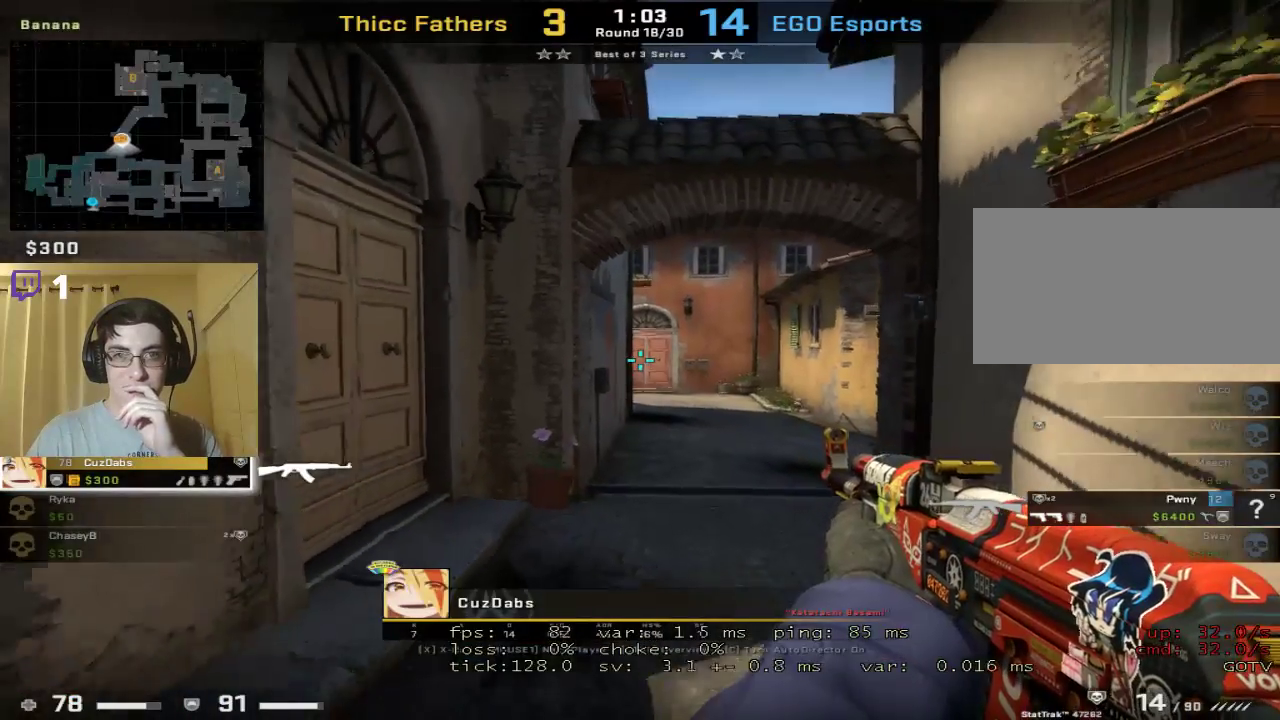
{"keys": [], "mouse": [], "events": []}
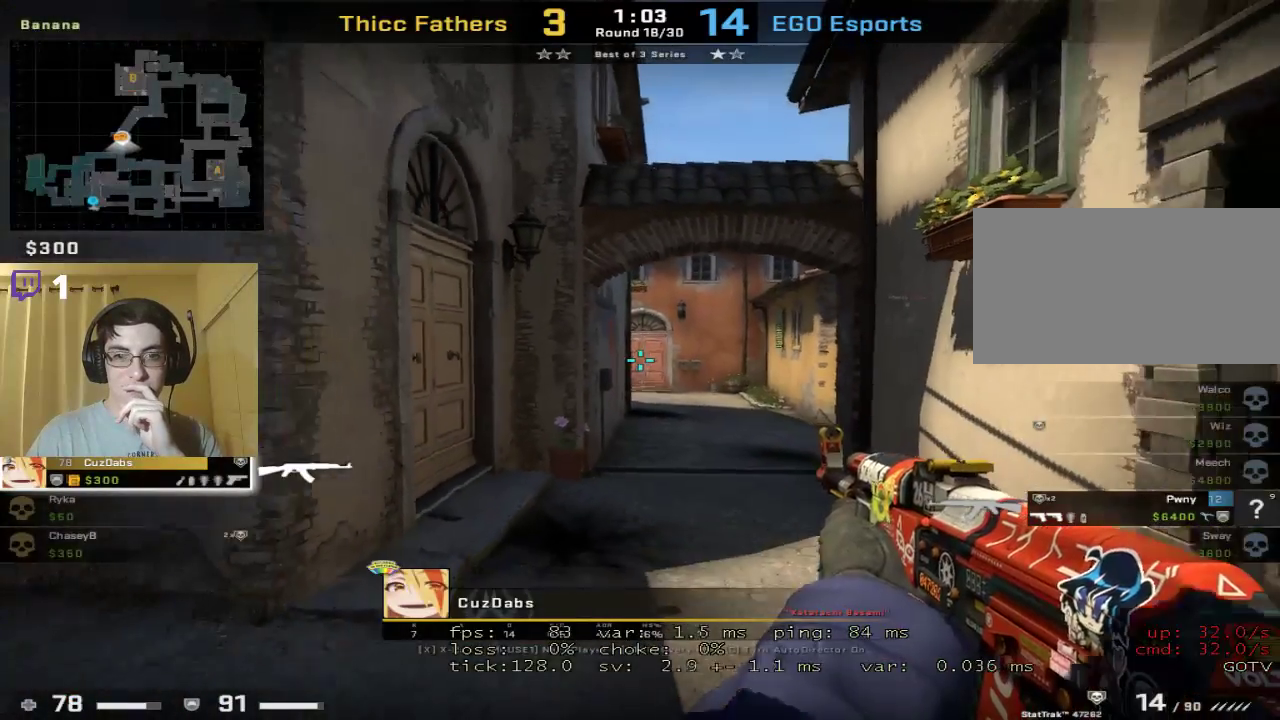
{"keys": [], "mouse": [], "events": []}
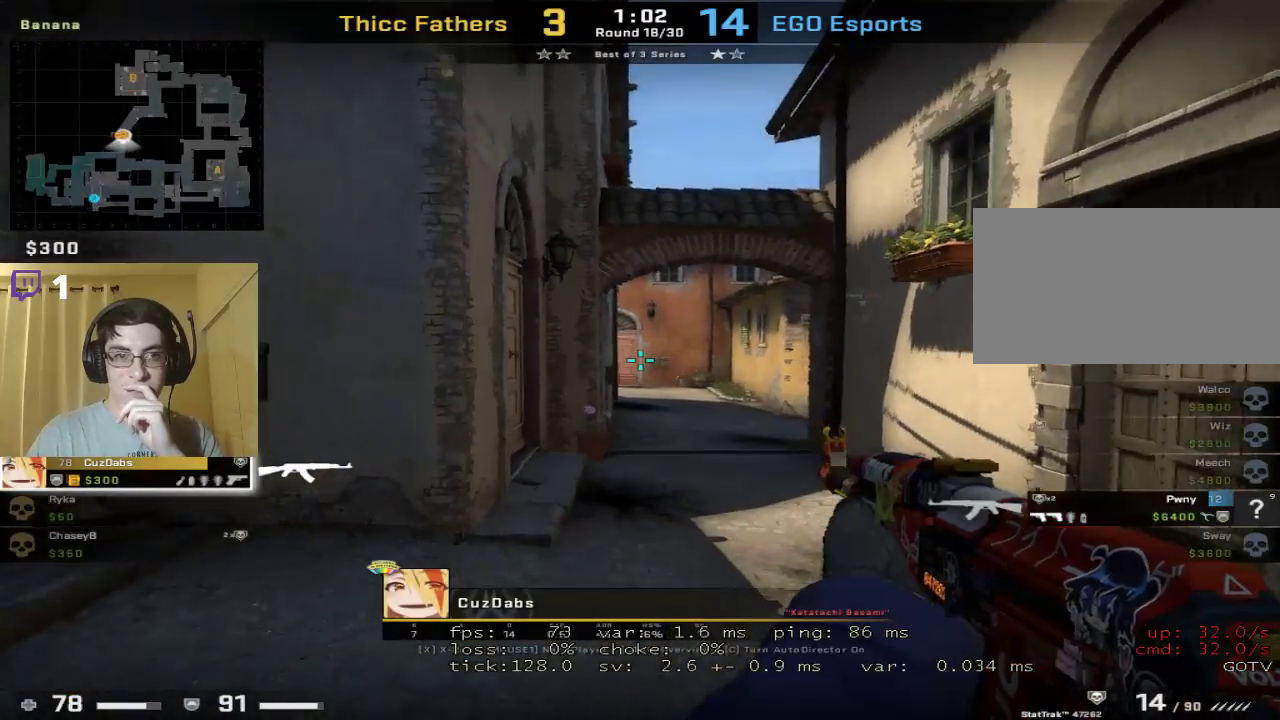
{"keys": [], "mouse": [], "events": [[133, "mouse_right", "down"], [233, "mouse_right", "up"]]}